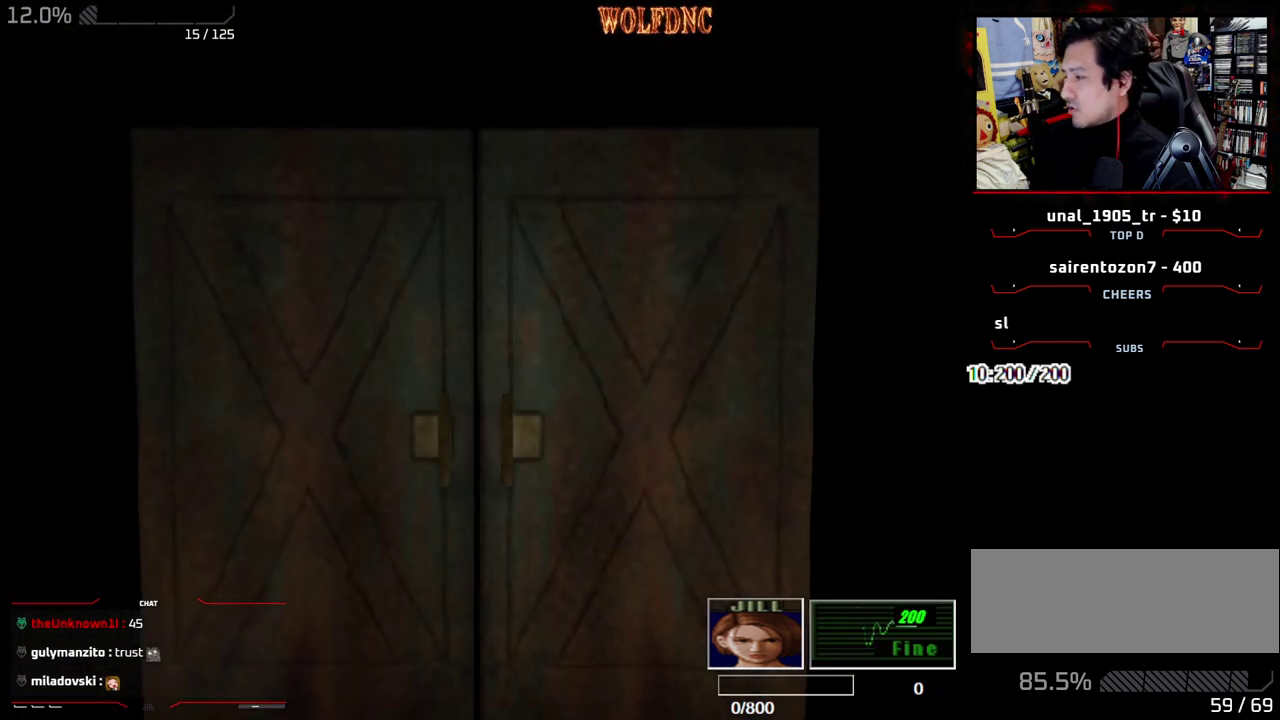
Gameplay with a controller (PlayStation layout); each line is a JSON object with the inputs held at the frame after it. "events" lists button and stick changes between this image and that frame as [ms after this image, input, new state], when the widget could be followed in between. Not read: L3 R3 other_buttons.
{"buttons": ["SQUARE", "DPAD_UP"], "events": []}
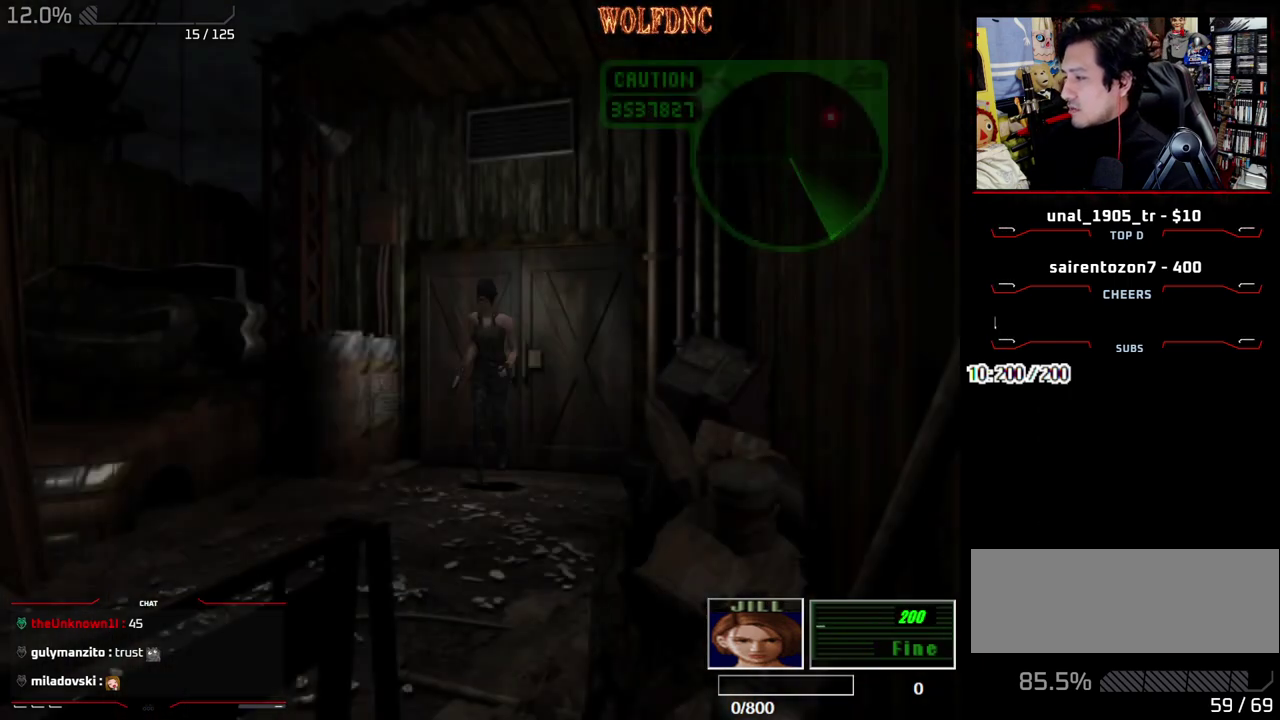
{"buttons": ["SQUARE", "DPAD_UP"], "events": [[50, "DPAD_RIGHT", "down"], [150, "DPAD_RIGHT", "up"]]}
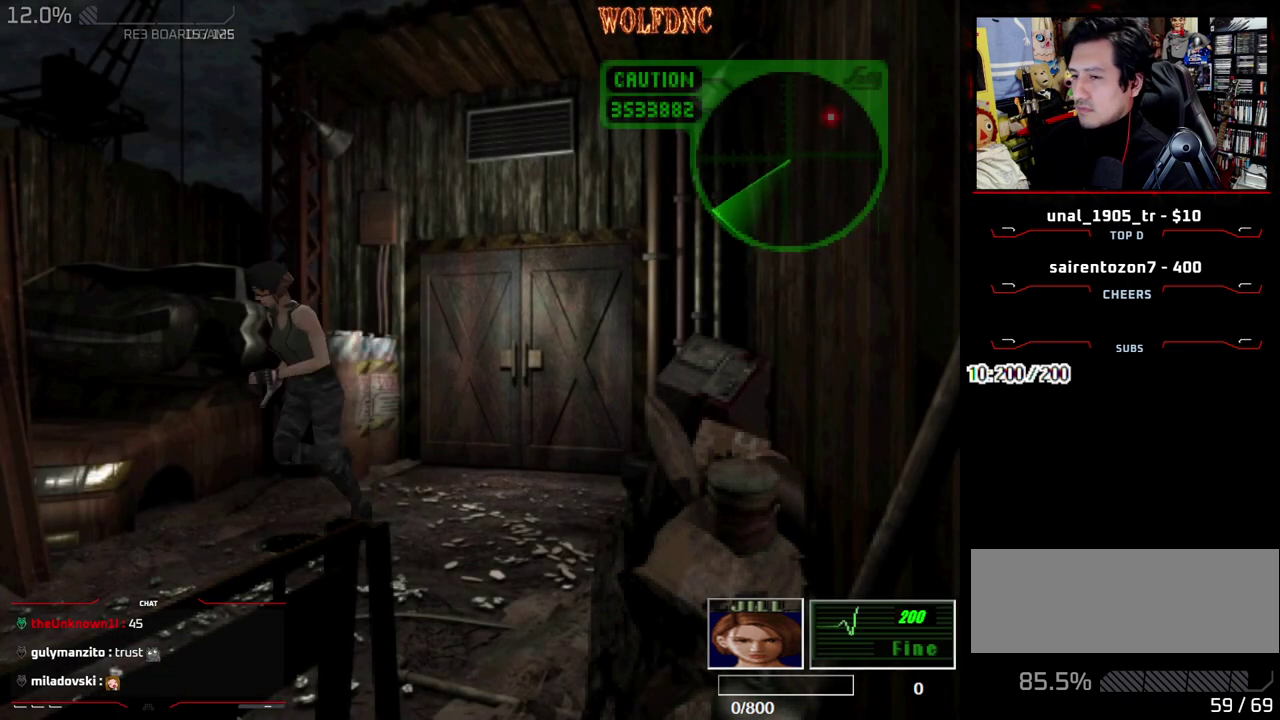
{"buttons": ["SQUARE", "DPAD_UP", "DPAD_RIGHT"], "events": [[400, "DPAD_RIGHT", "down"]]}
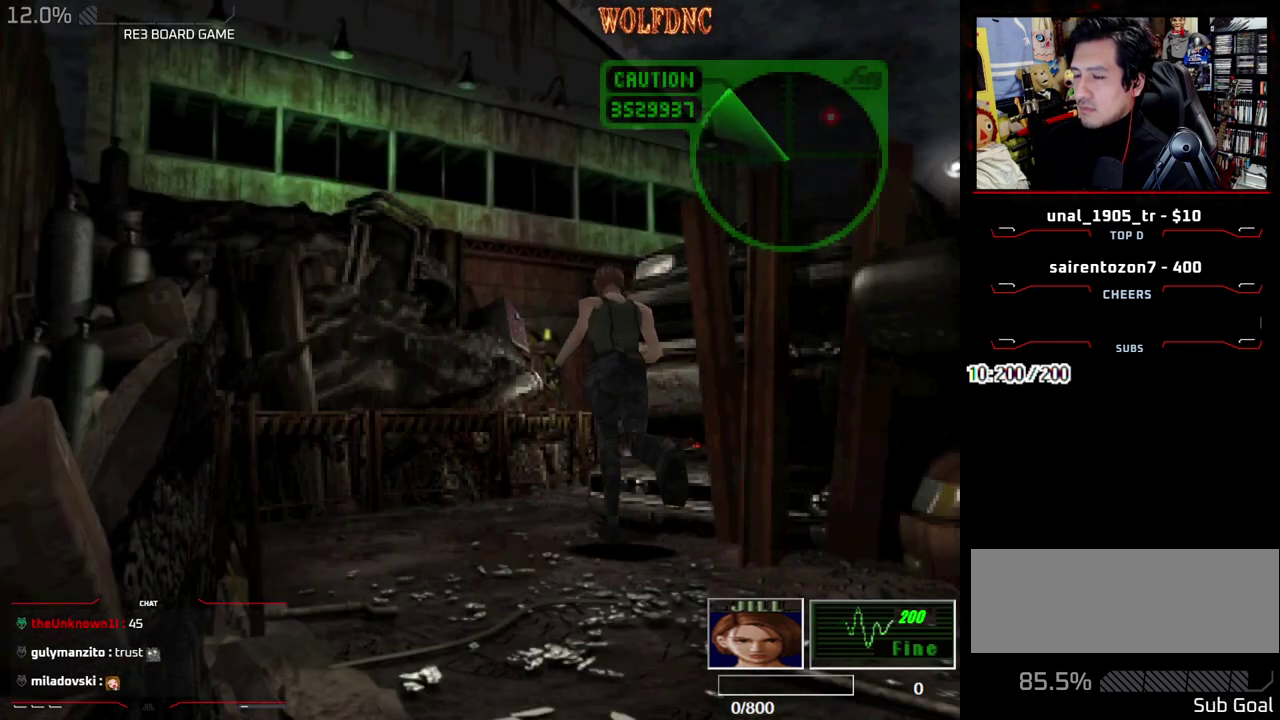
{"buttons": ["SQUARE", "DPAD_UP"], "events": [[183, "DPAD_RIGHT", "up"], [317, "DPAD_LEFT", "down"], [367, "DPAD_LEFT", "up"]]}
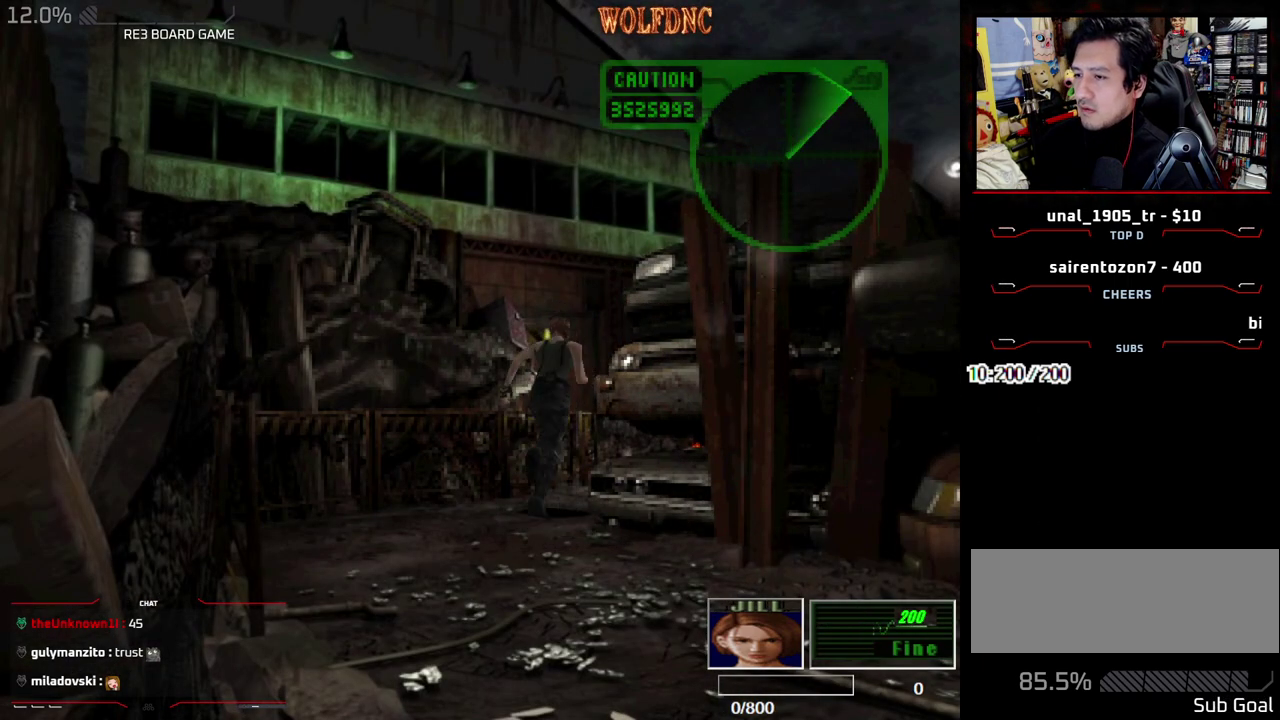
{"buttons": ["SQUARE", "DPAD_UP"], "events": []}
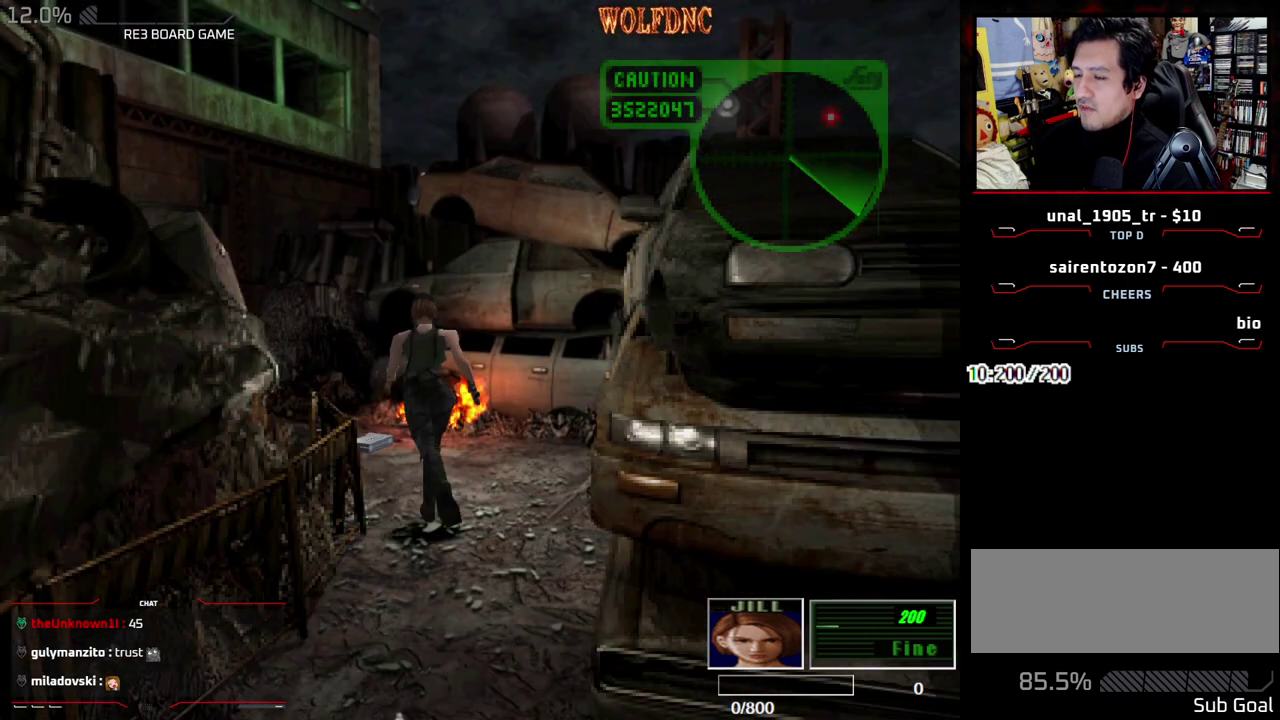
{"buttons": ["CROSS", "SQUARE", "DPAD_UP"], "events": [[167, "CROSS", "down"]]}
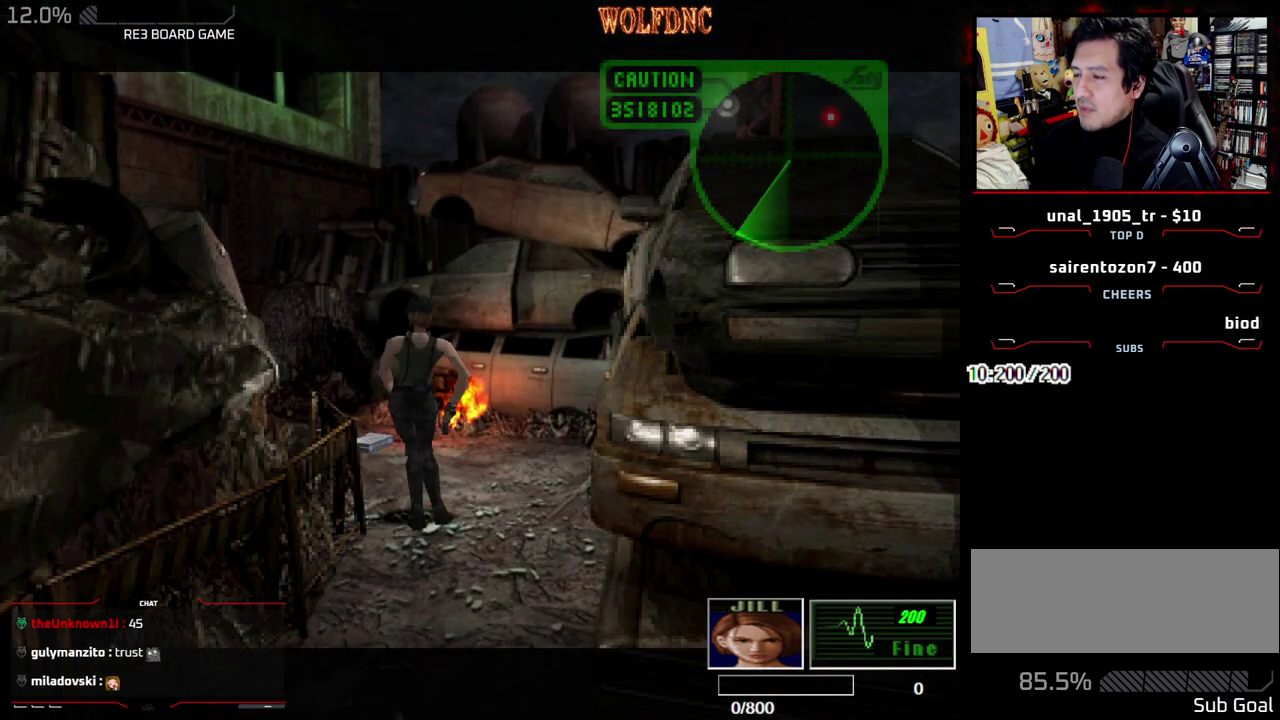
{"buttons": ["CROSS", "SQUARE", "DPAD_UP"], "events": [[133, "CROSS", "up"], [183, "CROSS", "down"], [267, "CROSS", "up"], [317, "CROSS", "down"]]}
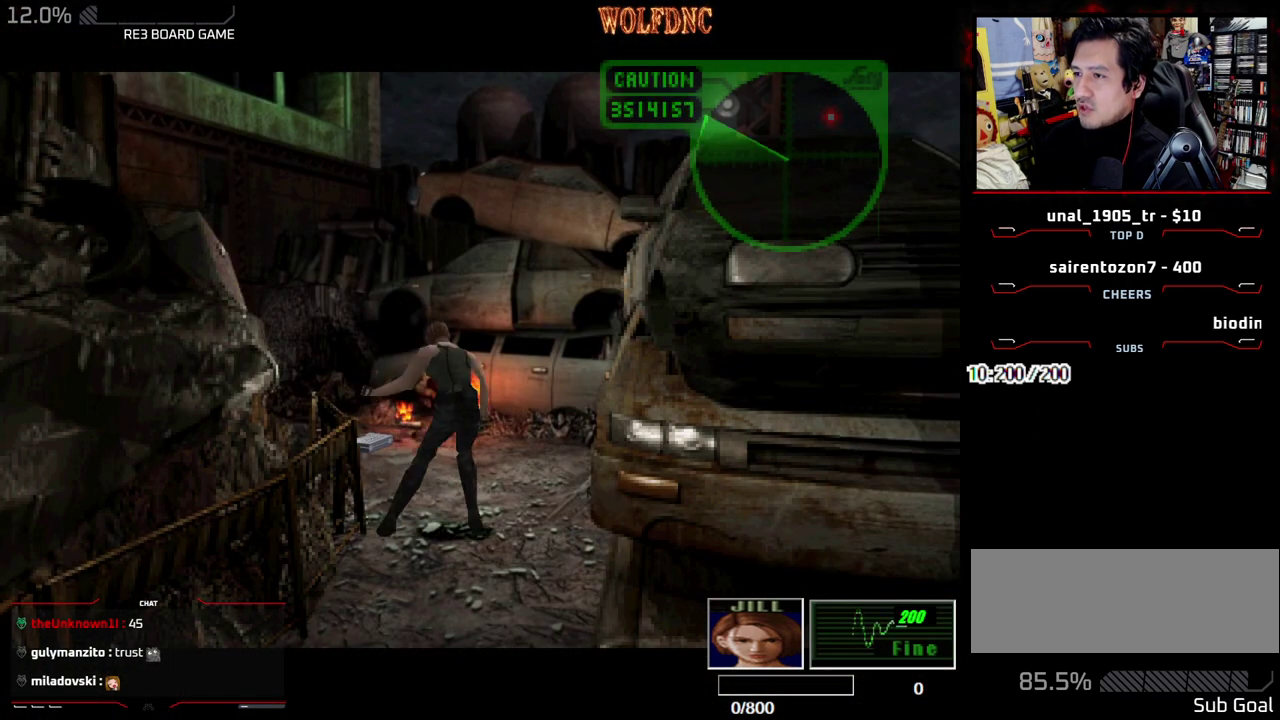
{"buttons": ["SQUARE", "DPAD_UP"], "events": [[150, "CROSS", "up"], [200, "CROSS", "down"], [283, "CROSS", "up"], [333, "CROSS", "down"], [483, "CROSS", "up"]]}
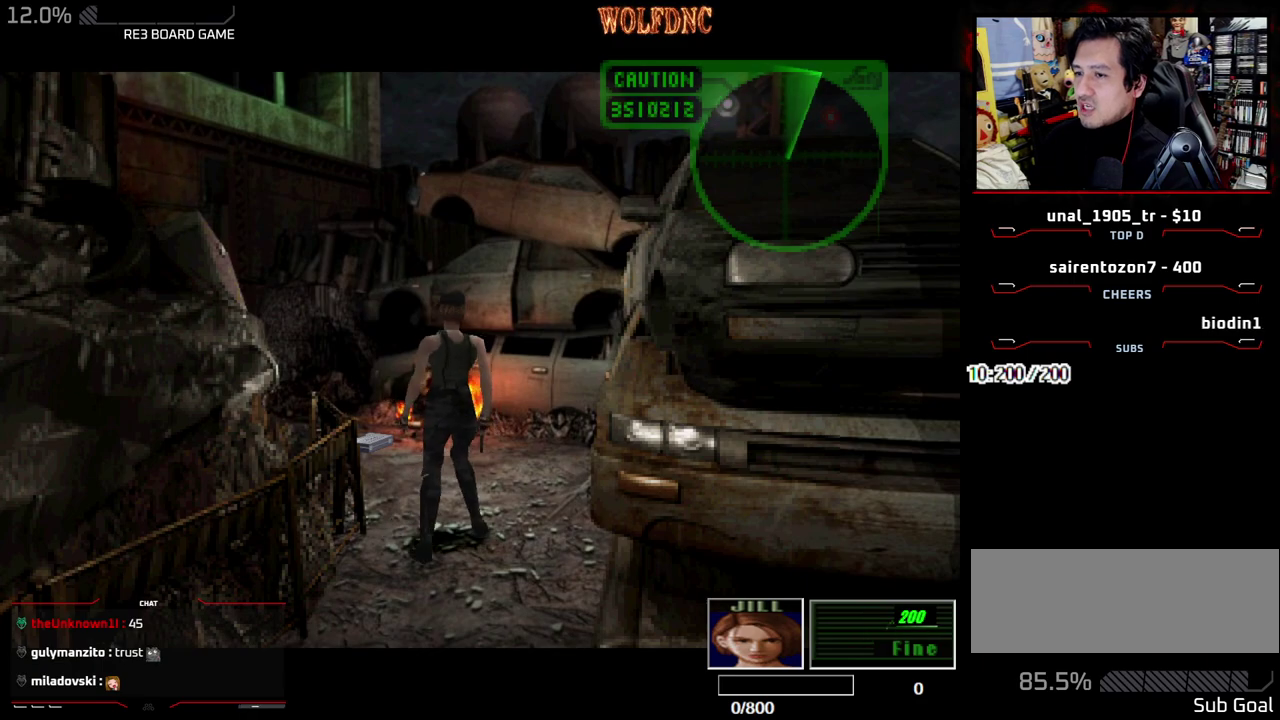
{"buttons": ["SQUARE", "DPAD_UP"], "events": [[17, "CROSS", "down"], [117, "CROSS", "up"]]}
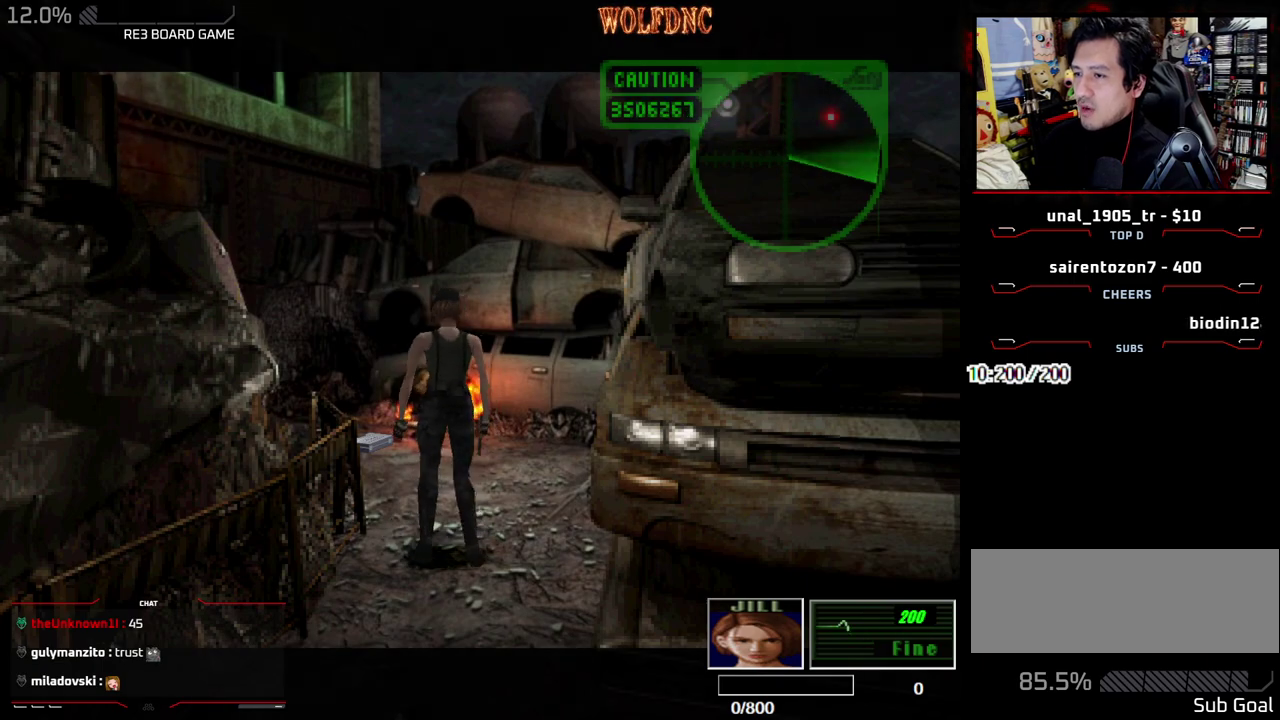
{"buttons": ["CROSS", "SQUARE", "DPAD_UP", "DPAD_LEFT"], "events": [[467, "CROSS", "down"], [467, "DPAD_LEFT", "down"]]}
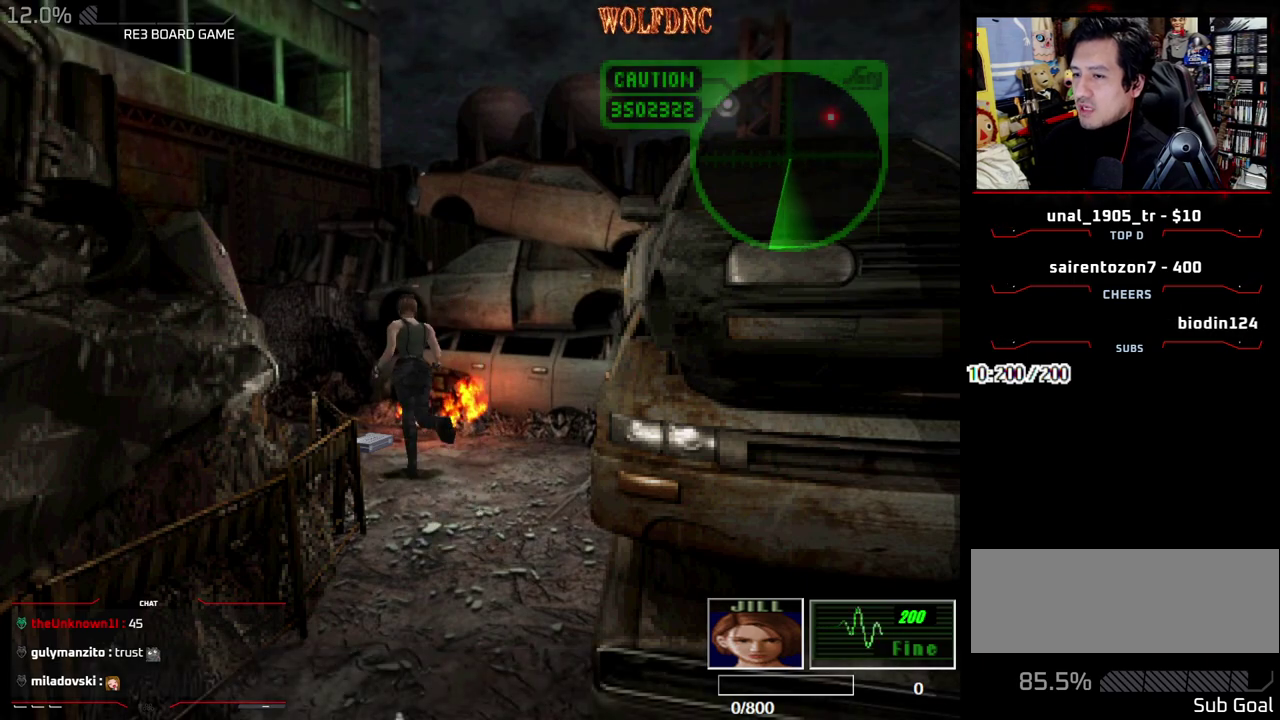
{"buttons": ["CROSS", "SQUARE", "DPAD_LEFT"], "events": [[50, "DPAD_LEFT", "up"], [100, "CROSS", "up"], [150, "CROSS", "down"], [150, "DPAD_LEFT", "down"], [200, "SQUARE", "up"], [250, "DPAD_LEFT", "up"], [283, "CROSS", "up"], [333, "CROSS", "down"], [333, "DPAD_UP", "up"], [383, "SQUARE", "down"], [433, "CROSS", "up"], [433, "SQUARE", "up"], [483, "CROSS", "down"], [483, "DPAD_LEFT", "down"], [483, "SQUARE", "down"]]}
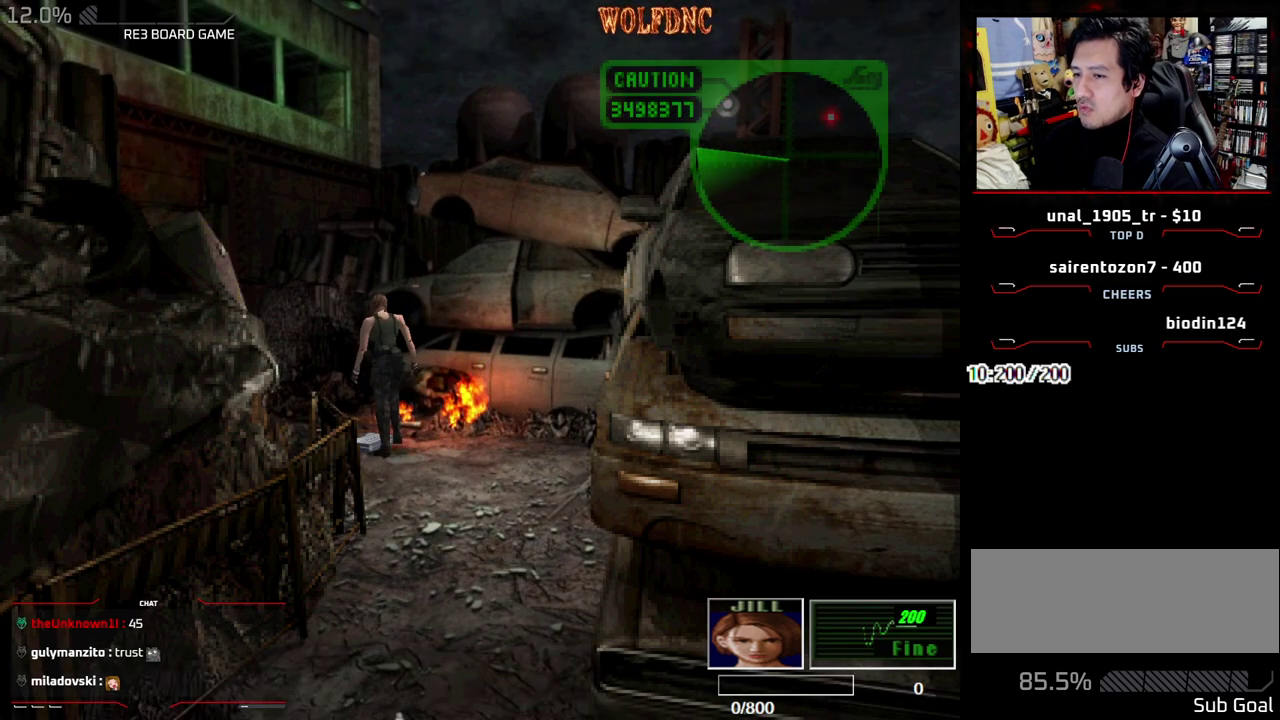
{"buttons": ["CROSS"], "events": [[117, "DPAD_LEFT", "up"], [300, "CROSS", "up"], [350, "CROSS", "down"], [350, "SQUARE", "up"]]}
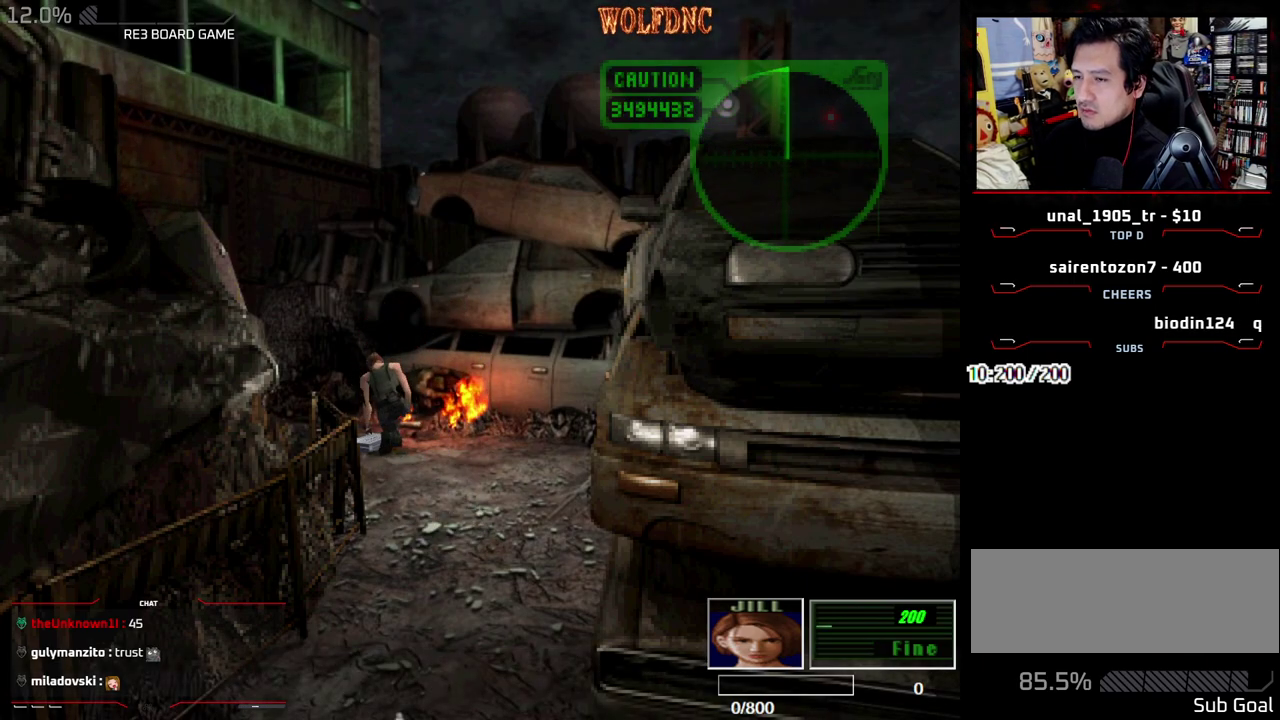
{"buttons": ["CROSS"], "events": [[33, "CROSS", "up"], [83, "CROSS", "down"], [267, "CROSS", "up"], [317, "CROSS", "down"], [417, "CROSS", "up"], [500, "CROSS", "down"]]}
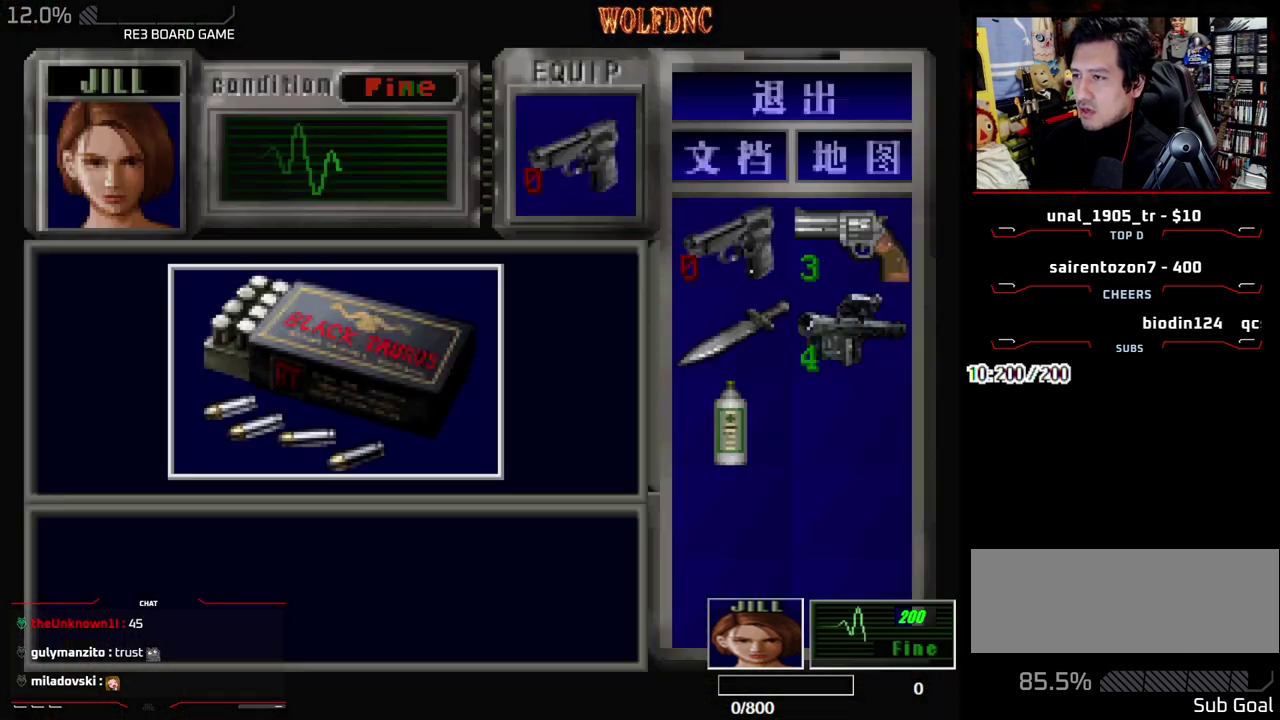
{"buttons": ["CROSS"], "events": [[433, "CROSS", "up"], [483, "CROSS", "down"]]}
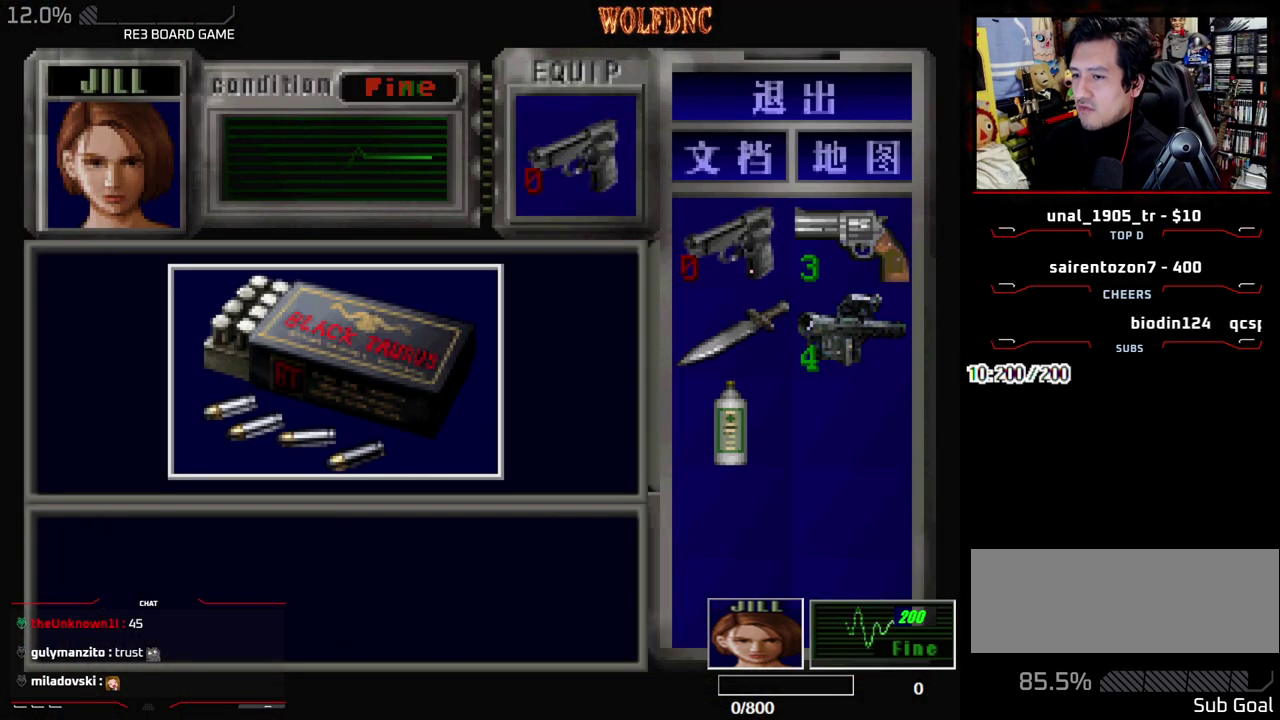
{"buttons": ["CROSS", "SQUARE", "DPAD_UP", "DPAD_LEFT"], "events": [[67, "CROSS", "up"], [117, "CROSS", "down"], [300, "SQUARE", "down"], [350, "CROSS", "up"], [350, "DPAD_LEFT", "down"], [400, "CROSS", "down"], [450, "SQUARE", "up"], [500, "DPAD_UP", "down"], [500, "SQUARE", "down"]]}
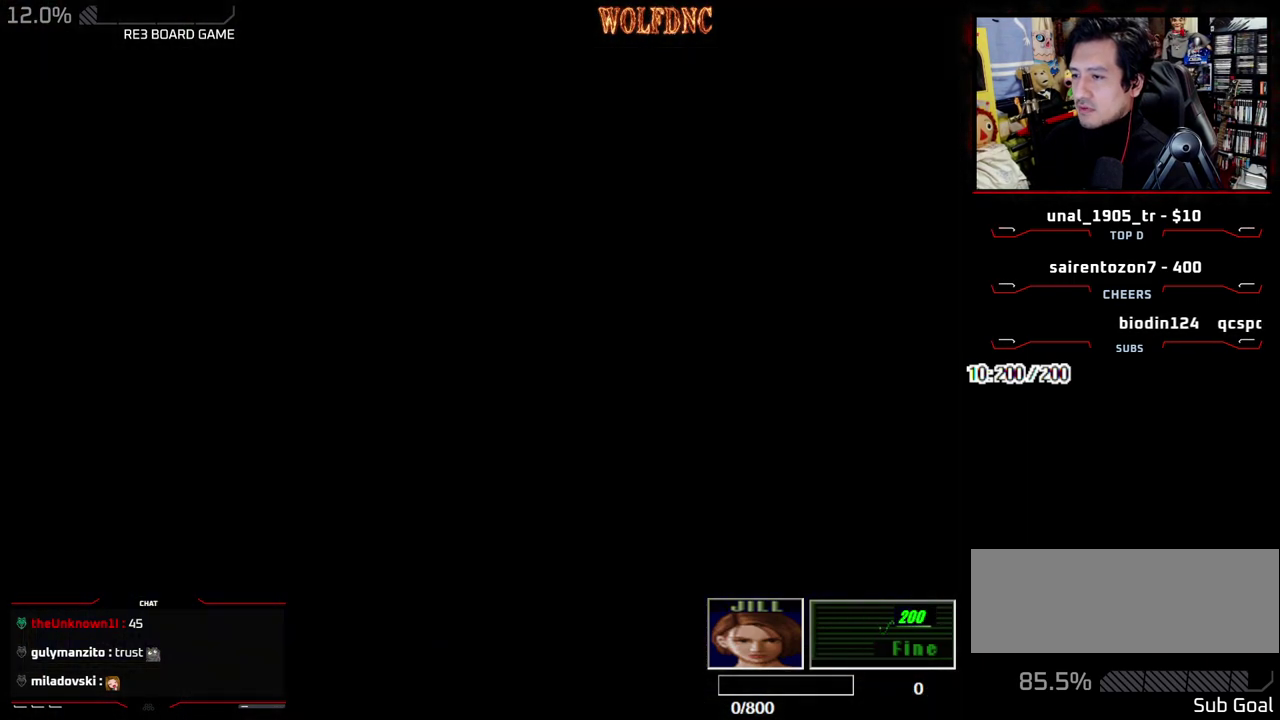
{"buttons": ["SQUARE", "DPAD_UP"], "events": [[33, "CROSS", "up"], [417, "DPAD_LEFT", "up"]]}
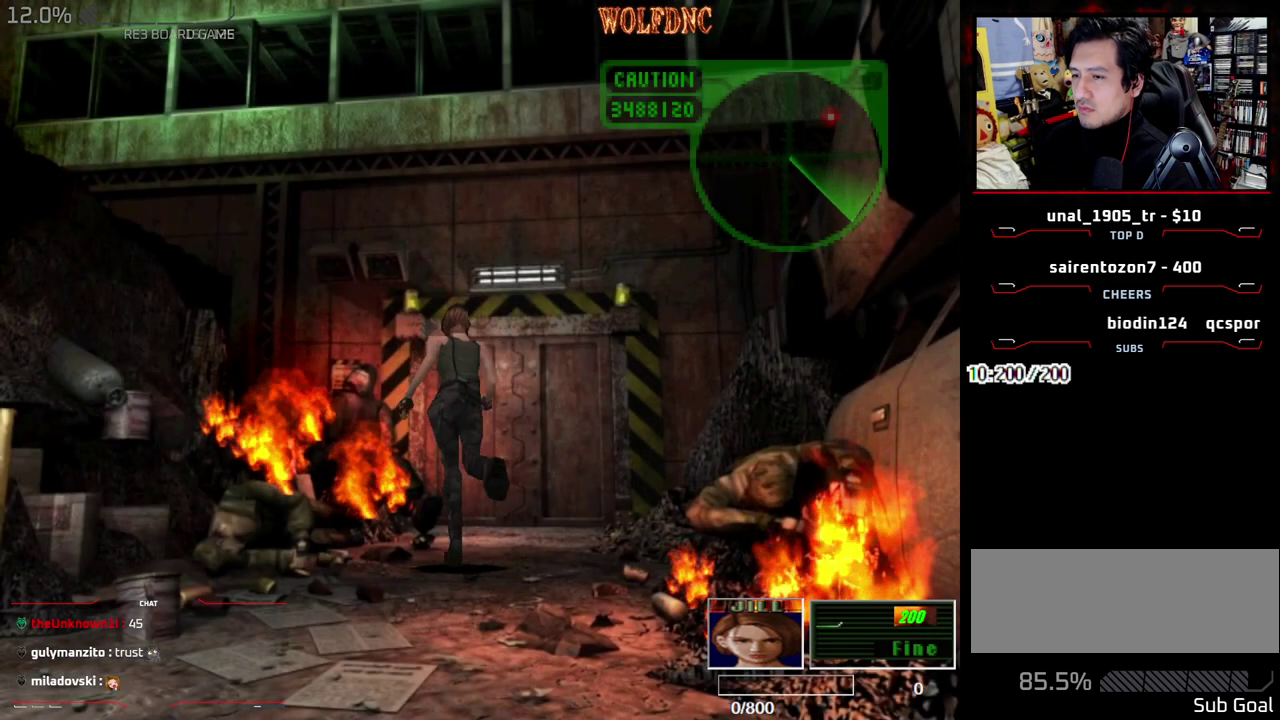
{"buttons": ["CROSS", "SQUARE", "DPAD_UP"], "events": [[150, "DPAD_RIGHT", "down"], [283, "DPAD_RIGHT", "up"], [467, "CROSS", "down"]]}
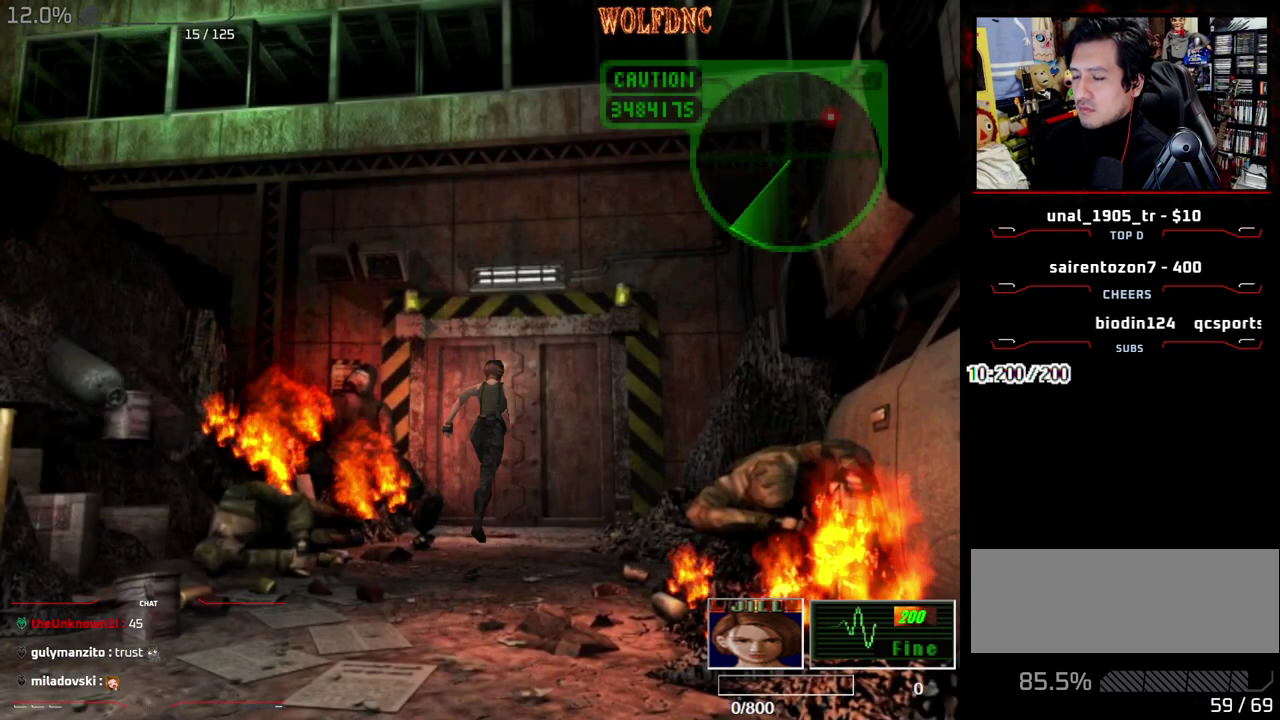
{"buttons": ["CROSS", "SQUARE", "DPAD_UP"], "events": []}
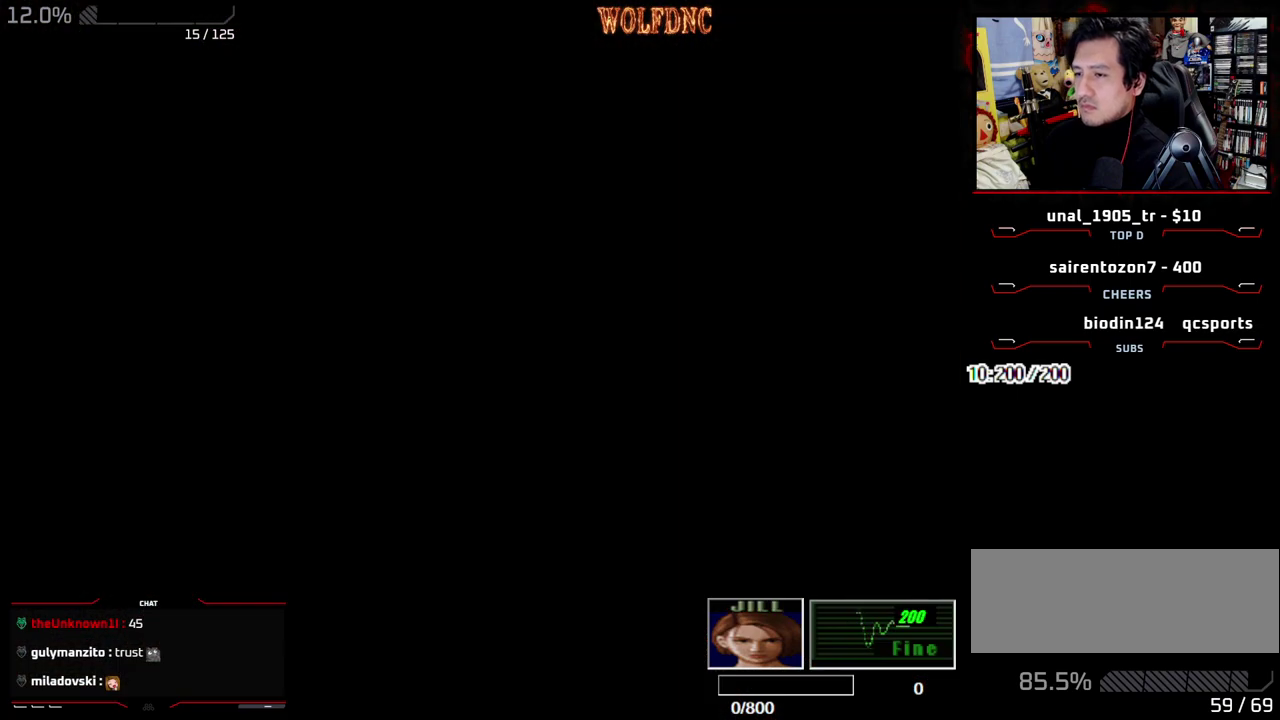
{"buttons": [], "events": [[33, "DPAD_UP", "up"], [83, "CROSS", "up"], [83, "SQUARE", "up"]]}